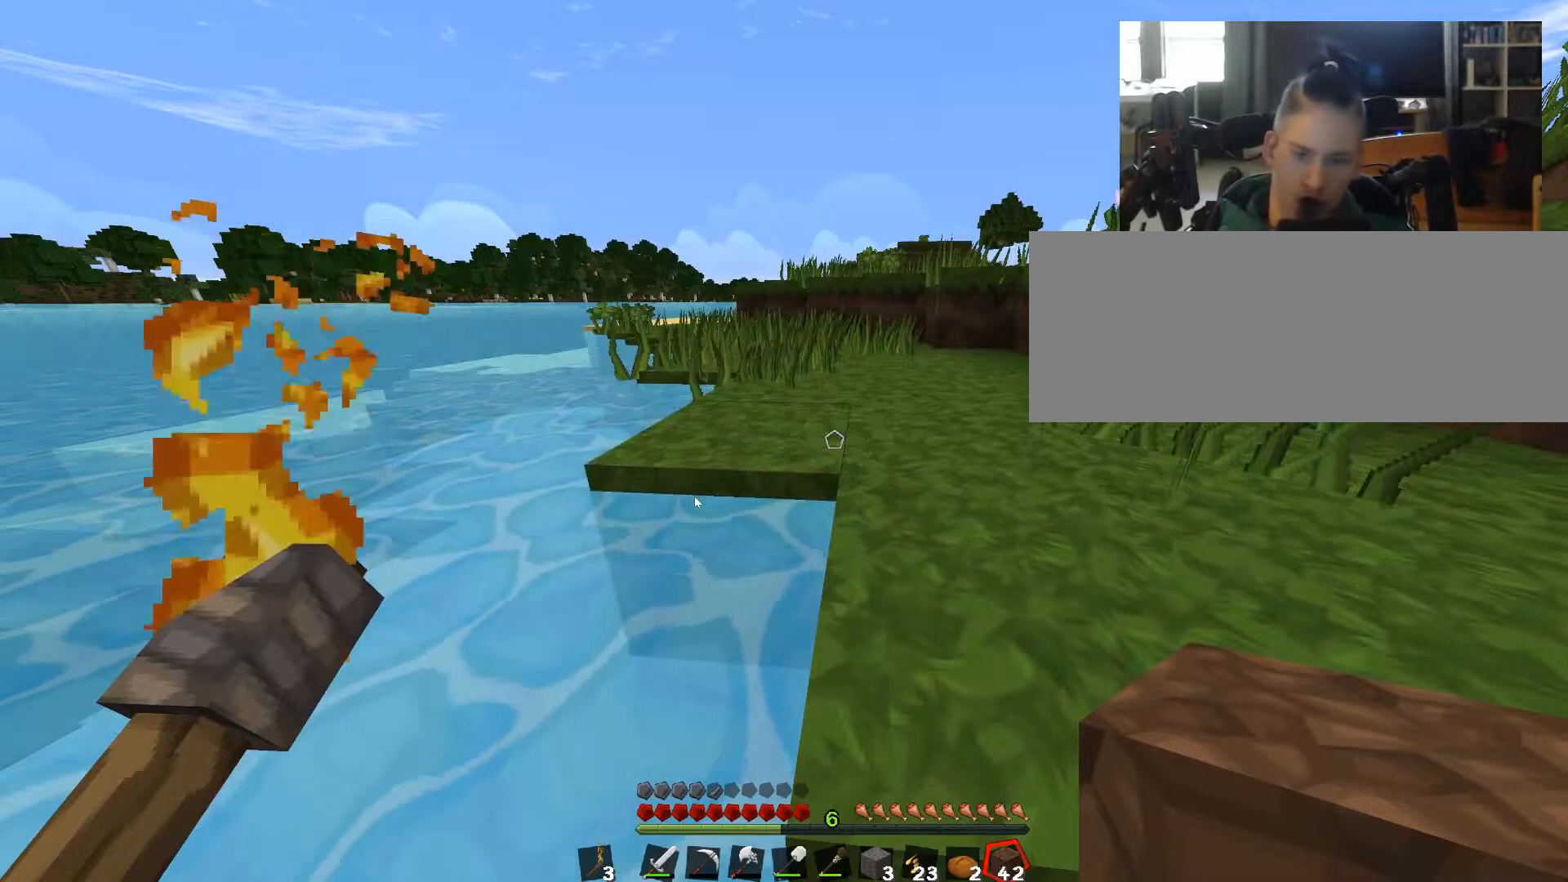
Gameplay with keyboard; each line is a JSON object with the keys held at the frame after it. "events" lists presses ("down") and releases ("up") of "0", "1", "2", "3", "4", "5", "6", "7", "8", "9", "a", "alt", "b", "c", "caps_lock", "ctrl", "d", "down", "e", "escape", "f", "g", "h", "i", "j", "k", "l", "left", "m", "n", "o", "p", "q", "r", "return", "right", "s", "shift", "space", "super", "t", "tab", "u", "up", "v", "w", "x", "y" and "z" between this image and that frame as [ms after this image, input, new state], when the widget could be followed in between. No other keys are recorded. Mouse input is not recorded.
{"keys": ["a"], "events": [[350, "q", "up"], [383, "a", "down"]]}
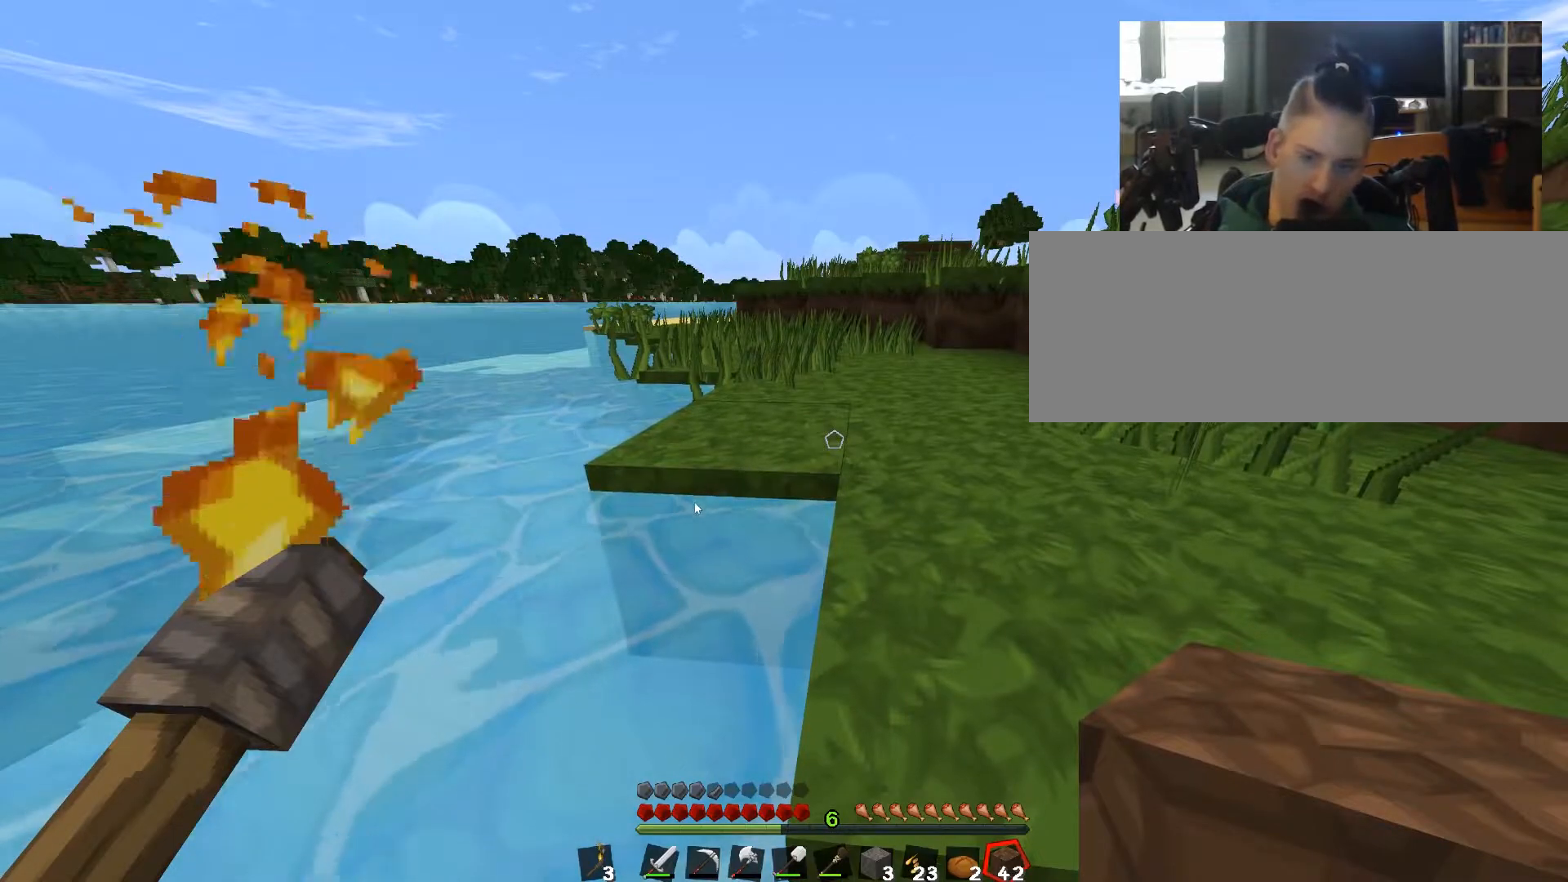
{"keys": ["a"], "events": []}
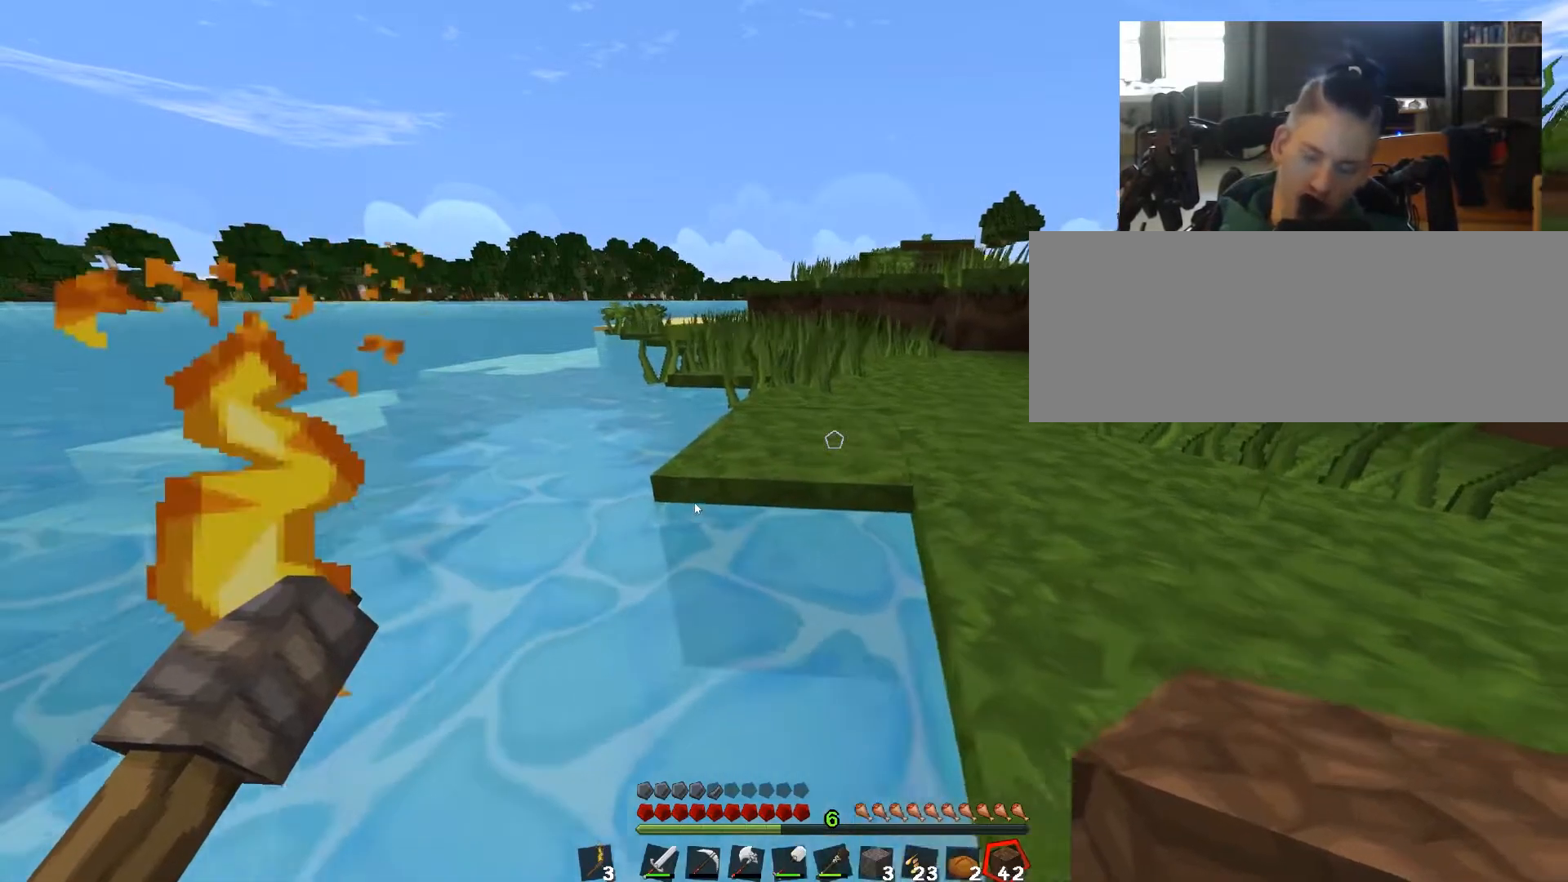
{"keys": ["a"], "events": []}
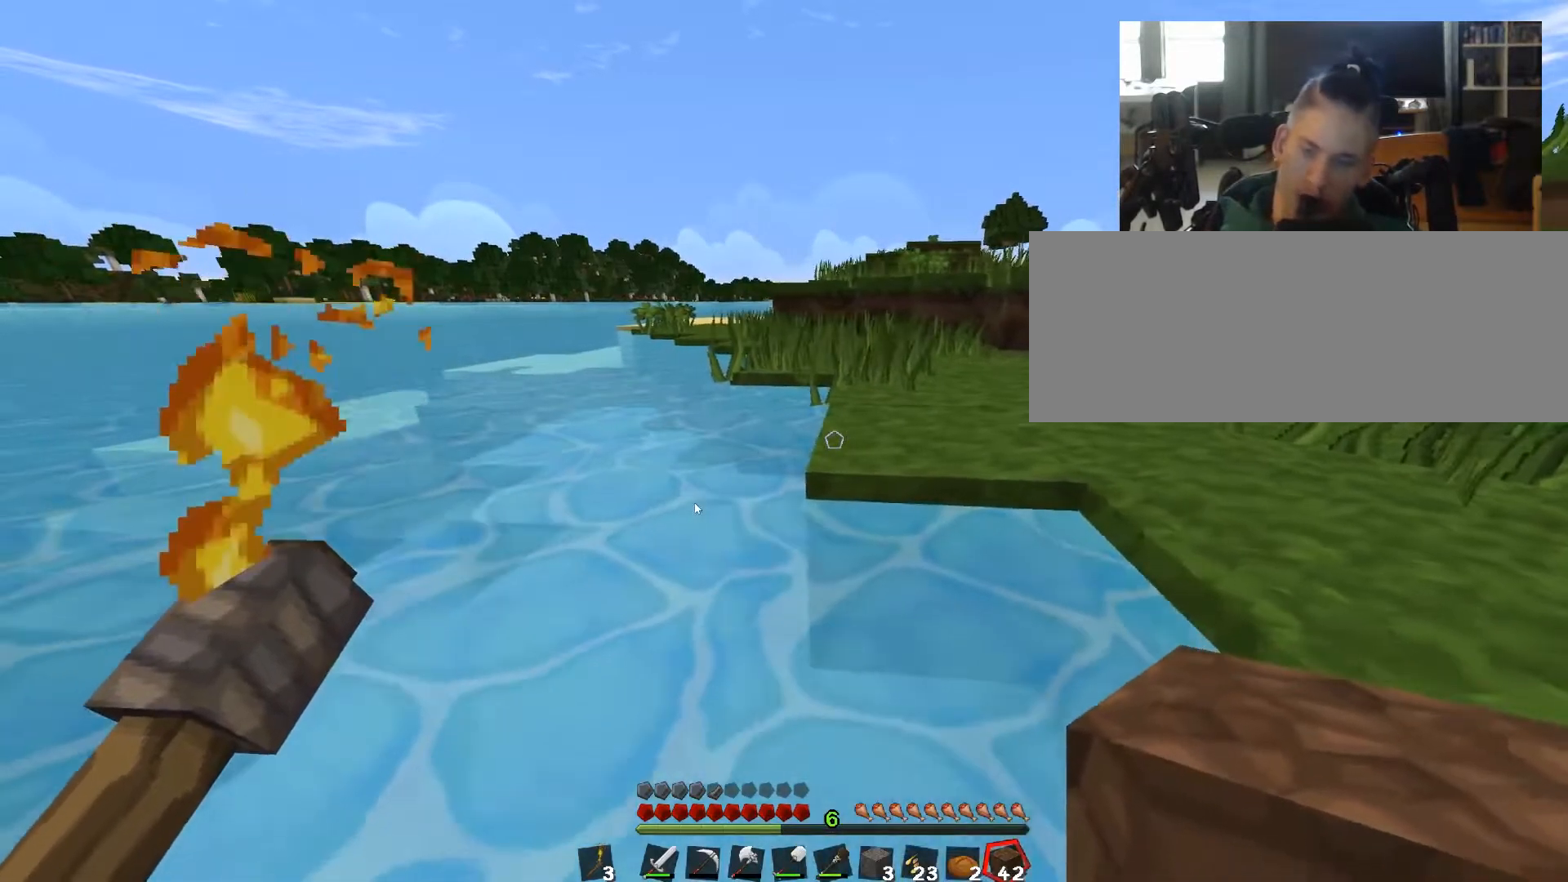
{"keys": ["a"], "events": []}